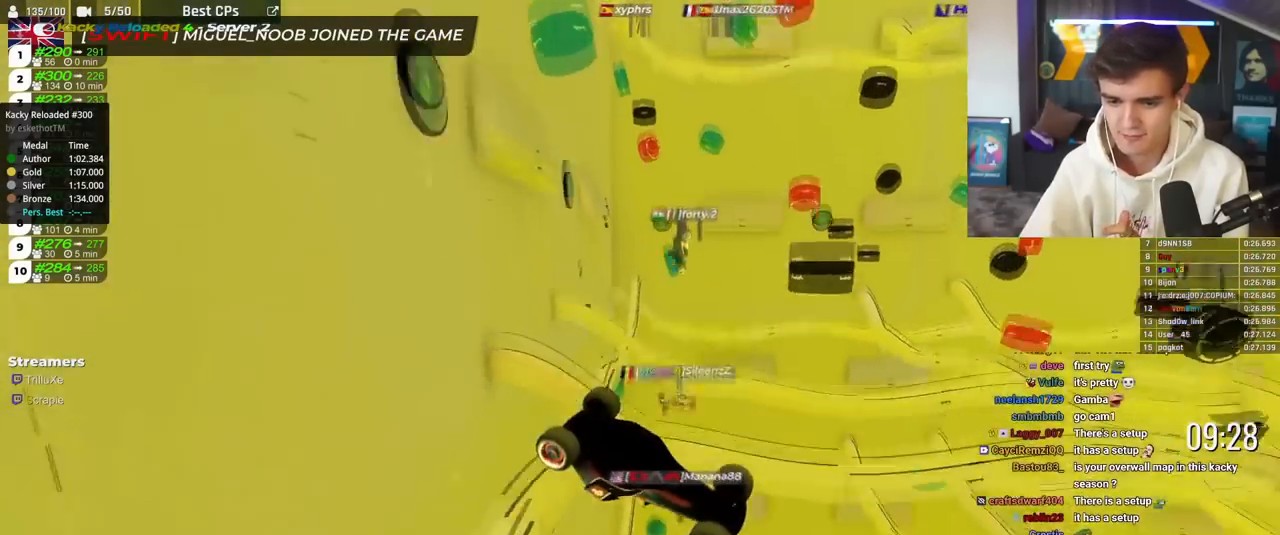
Gameplay with keyboard; each line is a JSON object with the keys held at the frame after it. "events" lists presses ("down") and releases ("up") of "brake", "down", "left", "right" and "up" between this image and that frame as [ms after this image, input, new state], when the widget could be followed in between. No other keys are recorded. Mouse input is not recorded. Key names are as the overlay labels them; some are game actions (e.g. jump) rather than physical keys.
{"keys": ["up"], "events": [[334, "up", "down"]]}
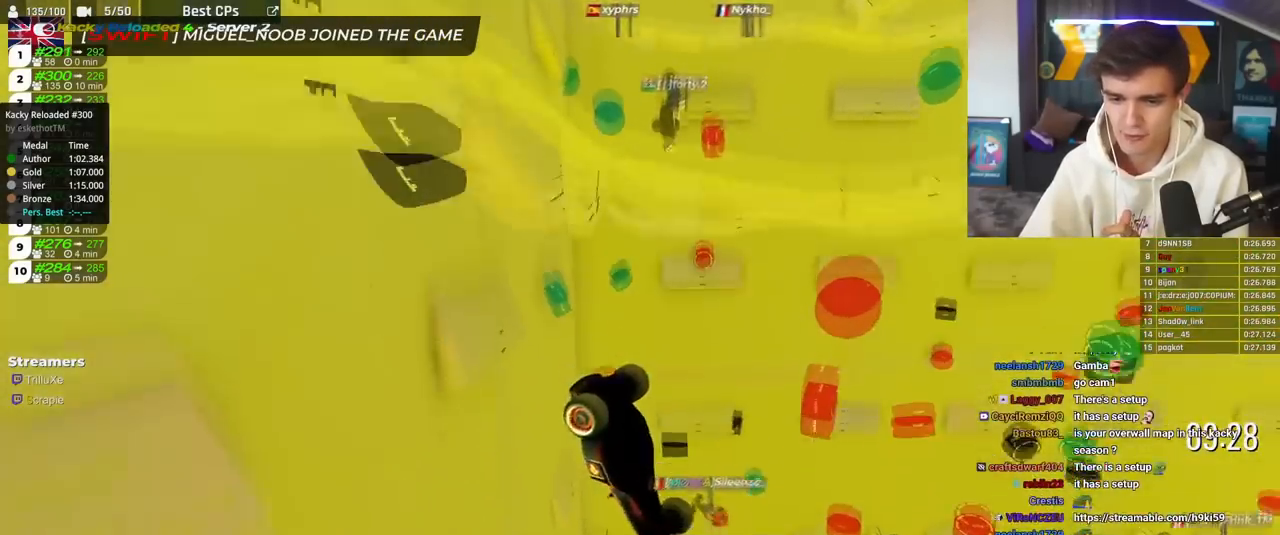
{"keys": ["up"], "events": []}
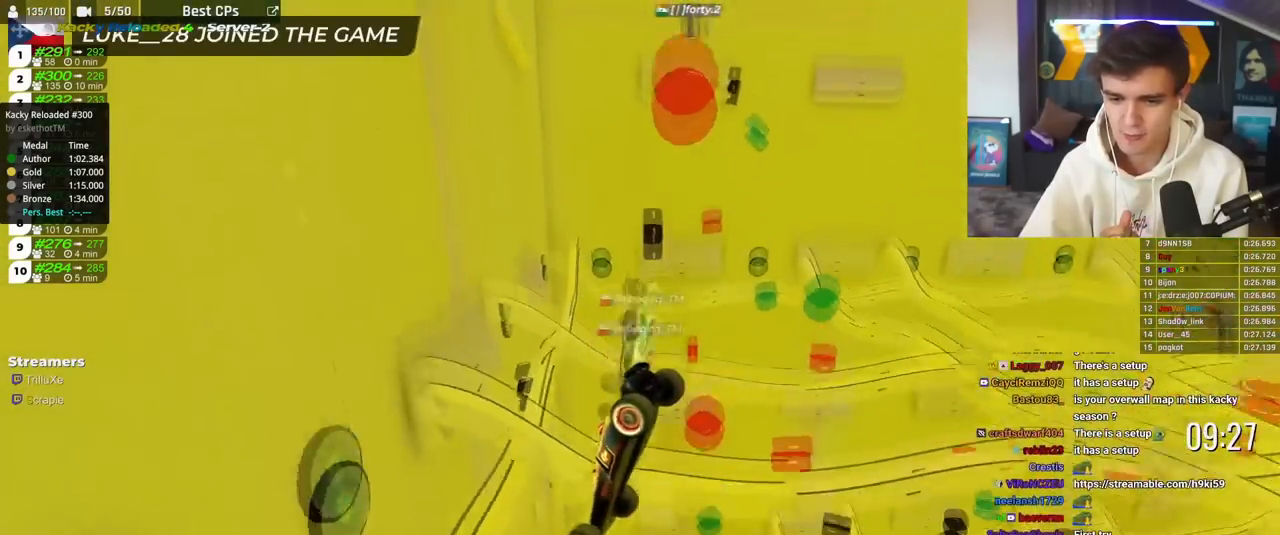
{"keys": ["up"], "events": []}
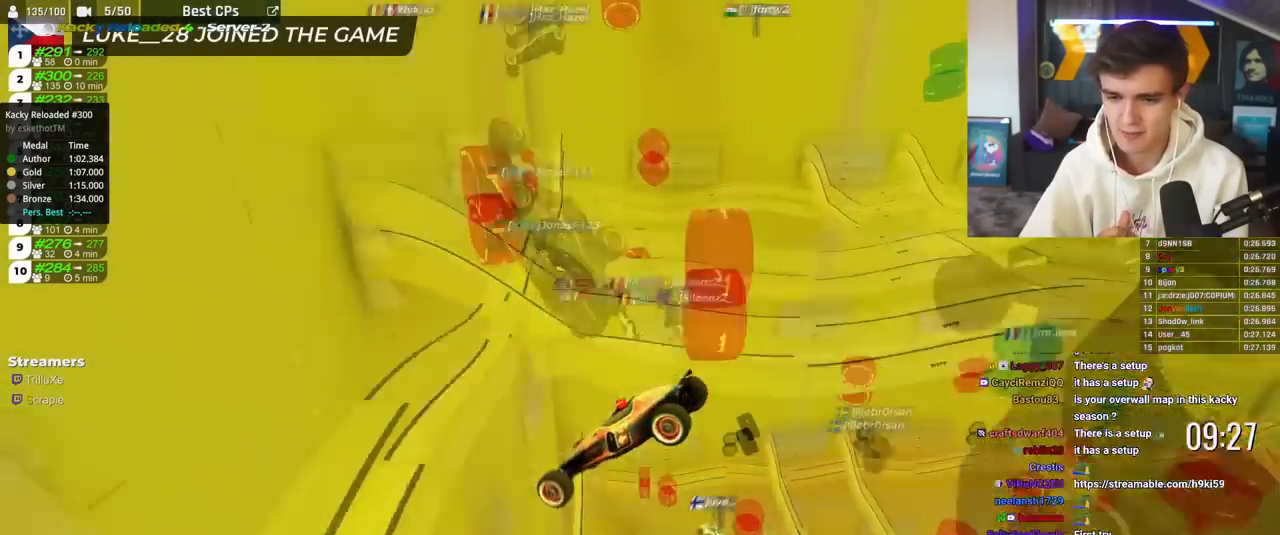
{"keys": ["up"], "events": []}
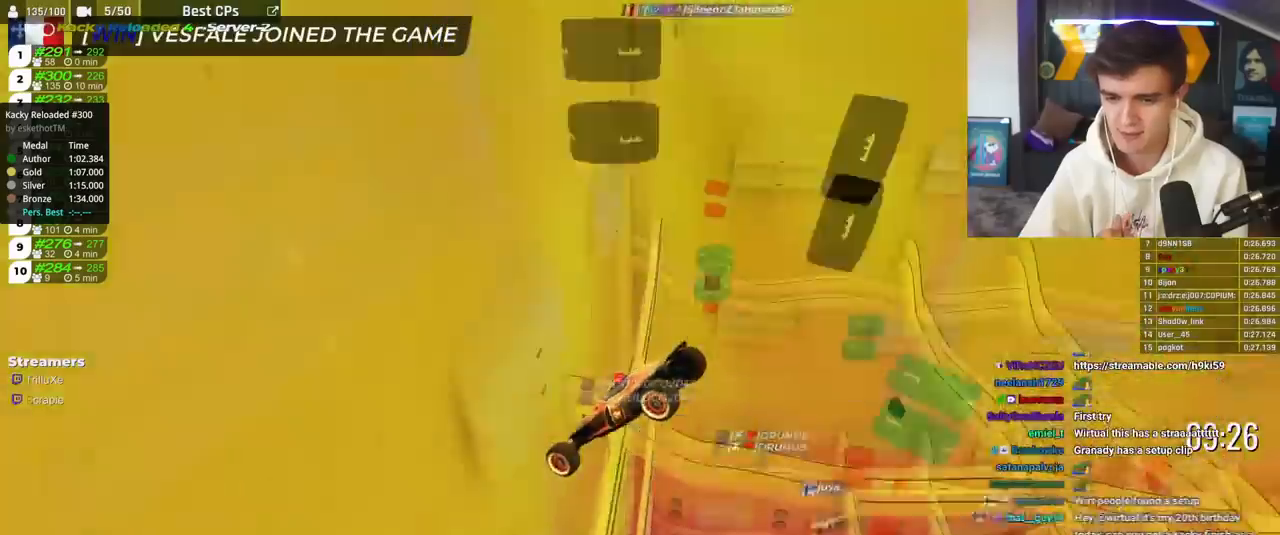
{"keys": ["up"], "events": []}
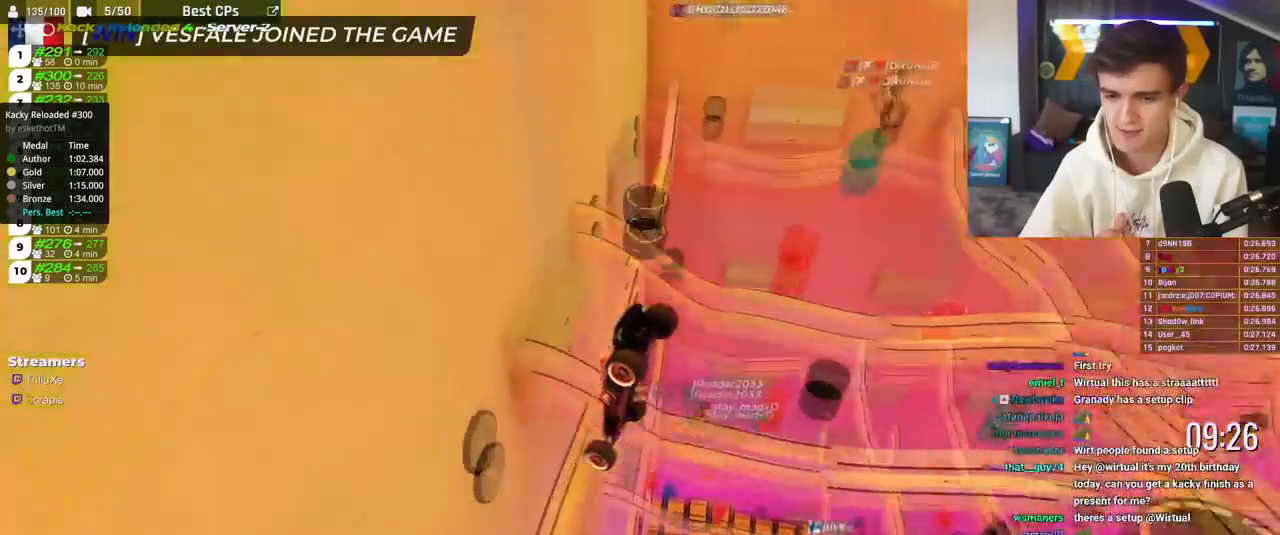
{"keys": ["up"], "events": []}
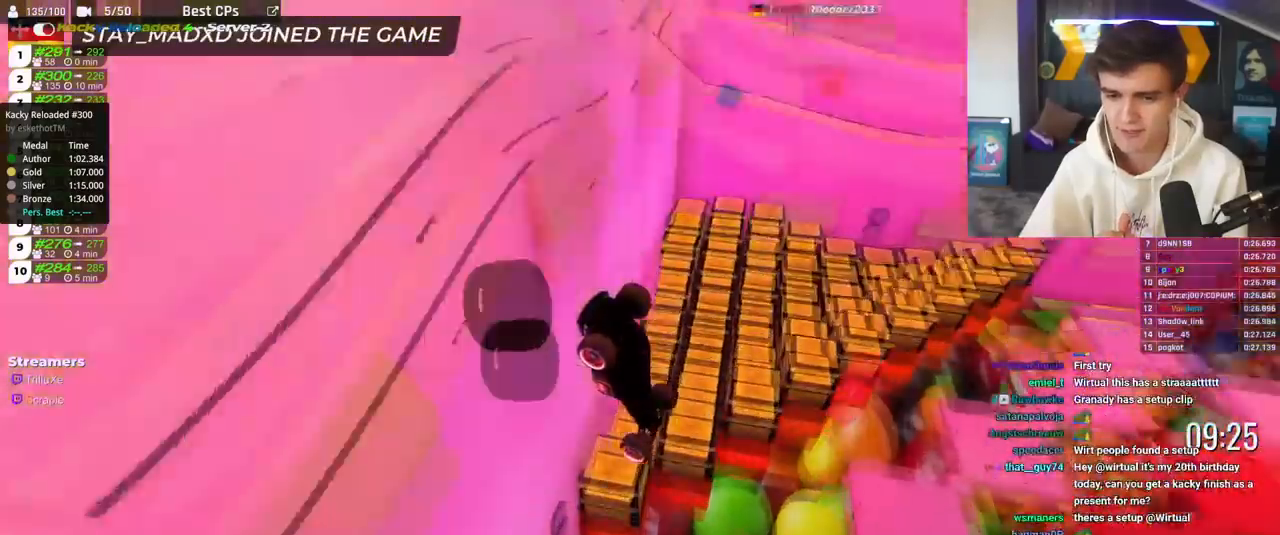
{"keys": ["up"], "events": [[133, "down", "down"], [367, "down", "up"]]}
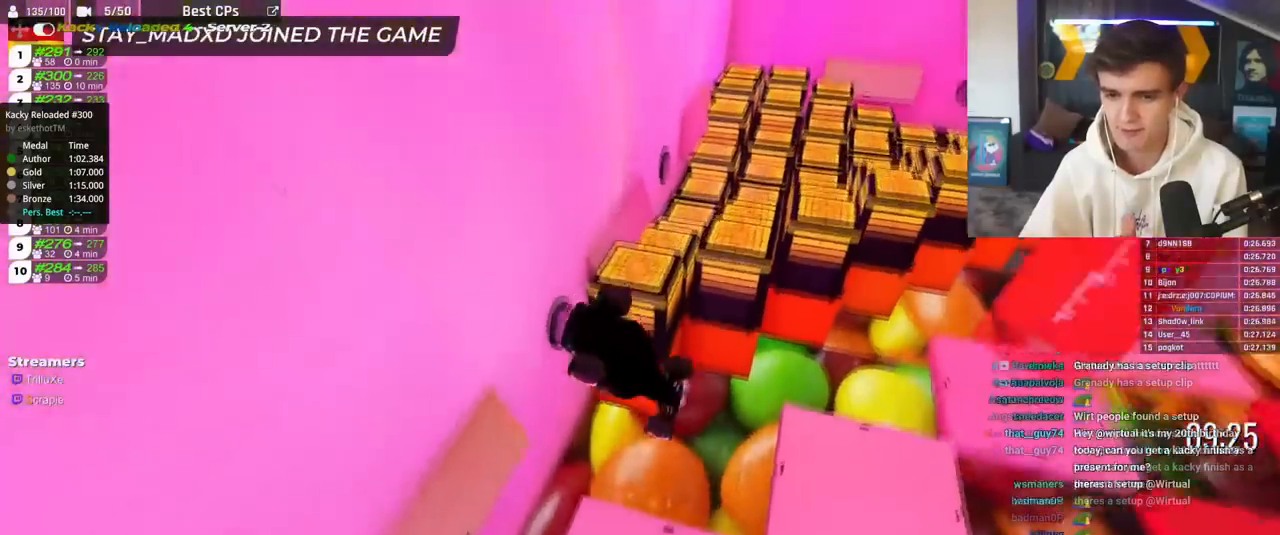
{"keys": ["up"], "events": []}
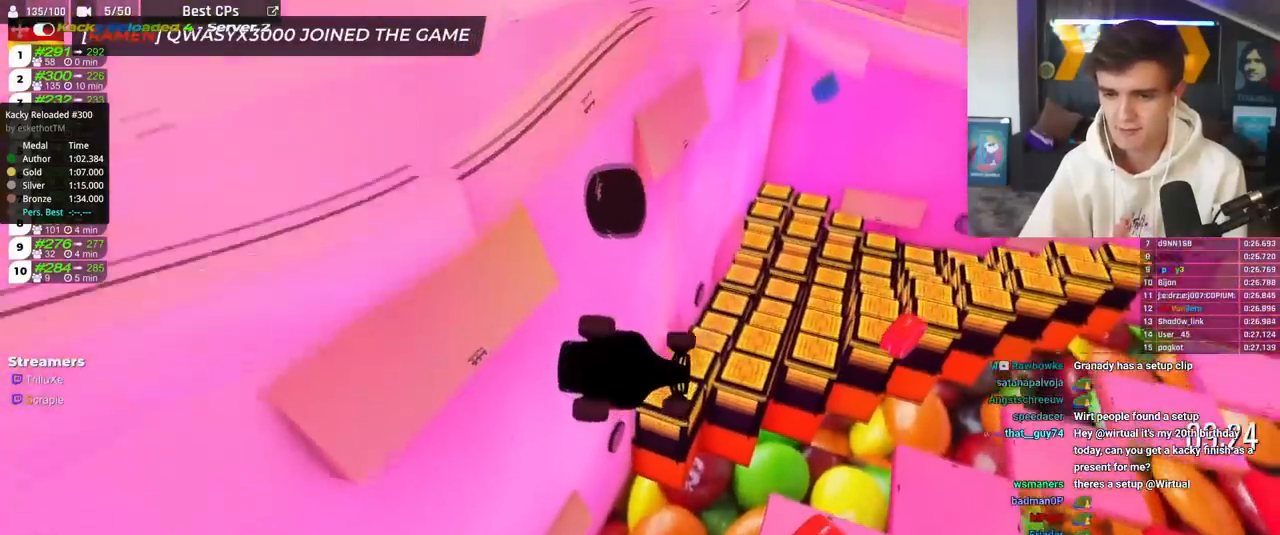
{"keys": ["down", "right", "up"], "events": [[83, "down", "down"], [83, "right", "down"]]}
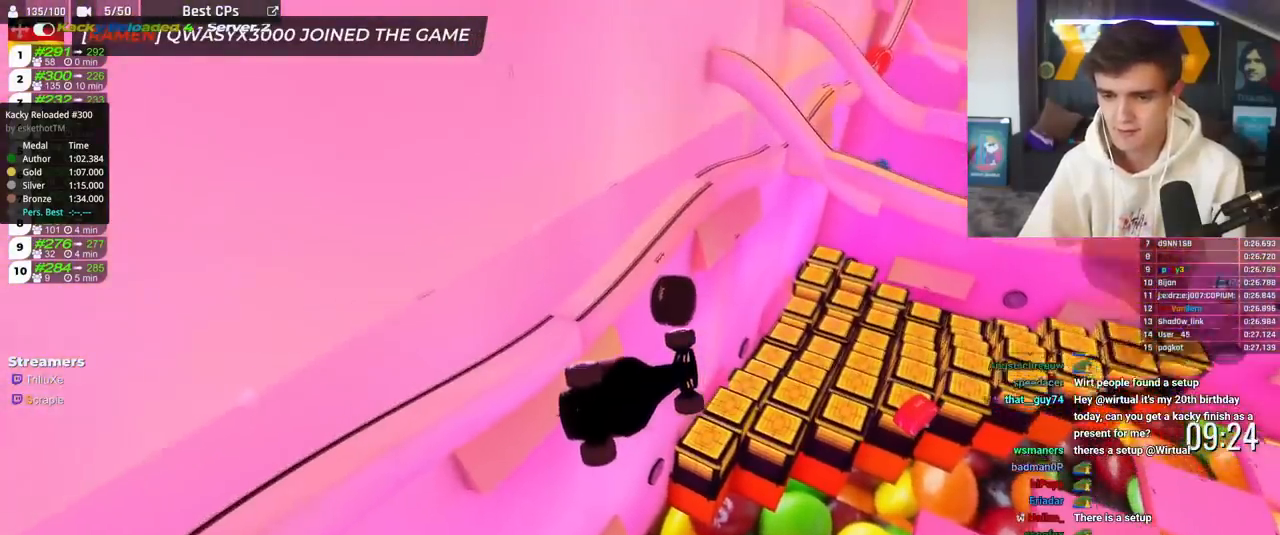
{"keys": ["right", "up"], "events": [[234, "down", "up"]]}
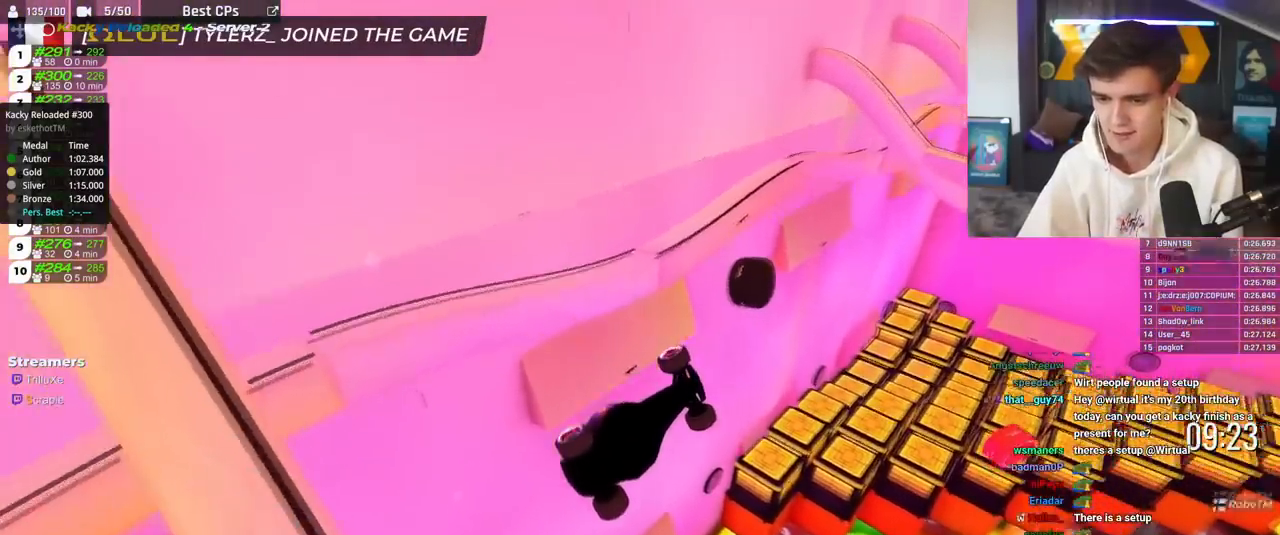
{"keys": ["right", "up"], "events": []}
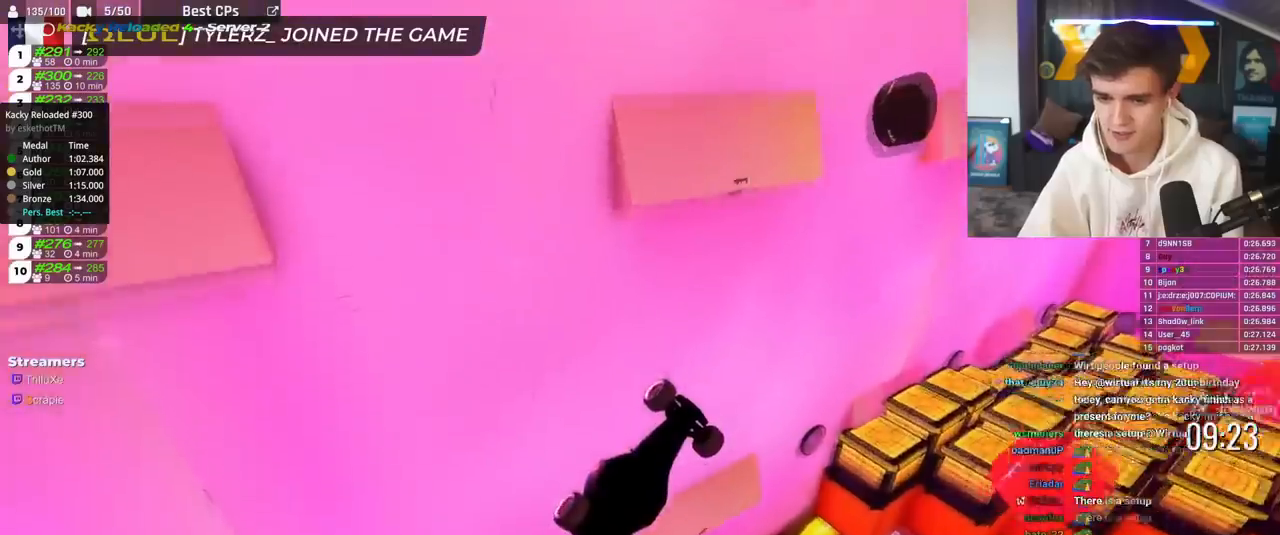
{"keys": ["right", "up"], "events": []}
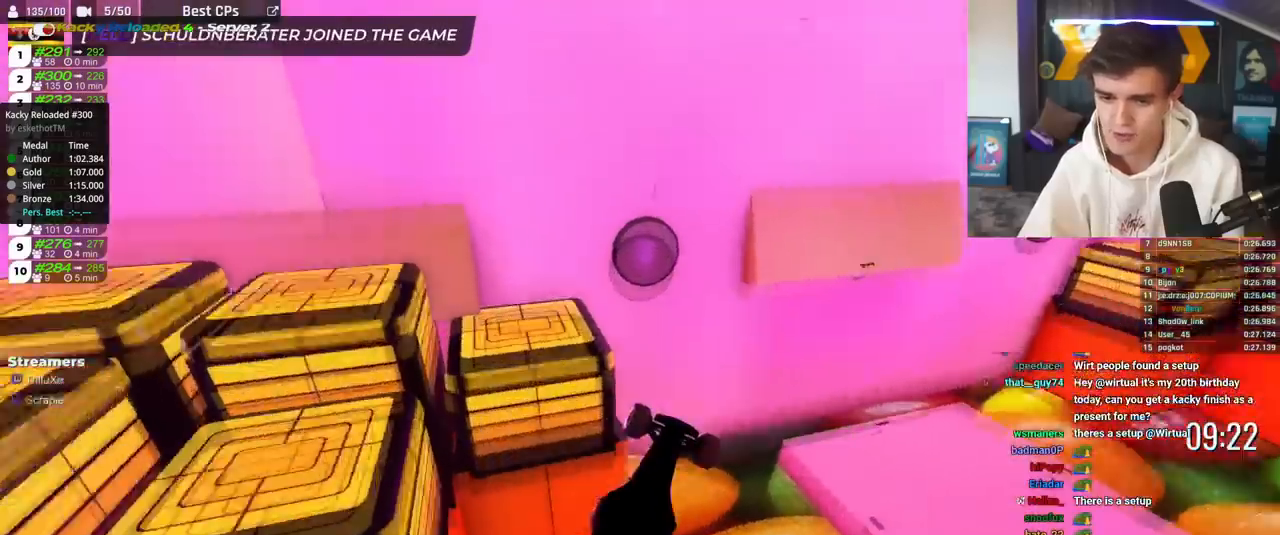
{"keys": [], "events": [[283, "right", "up"], [283, "up", "up"]]}
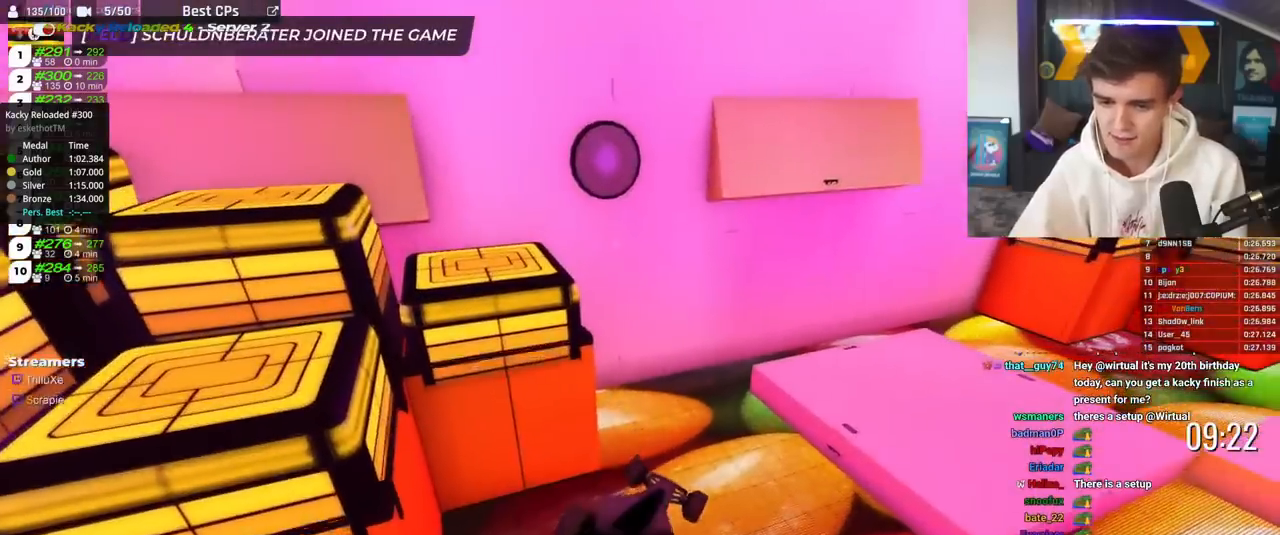
{"keys": [], "events": []}
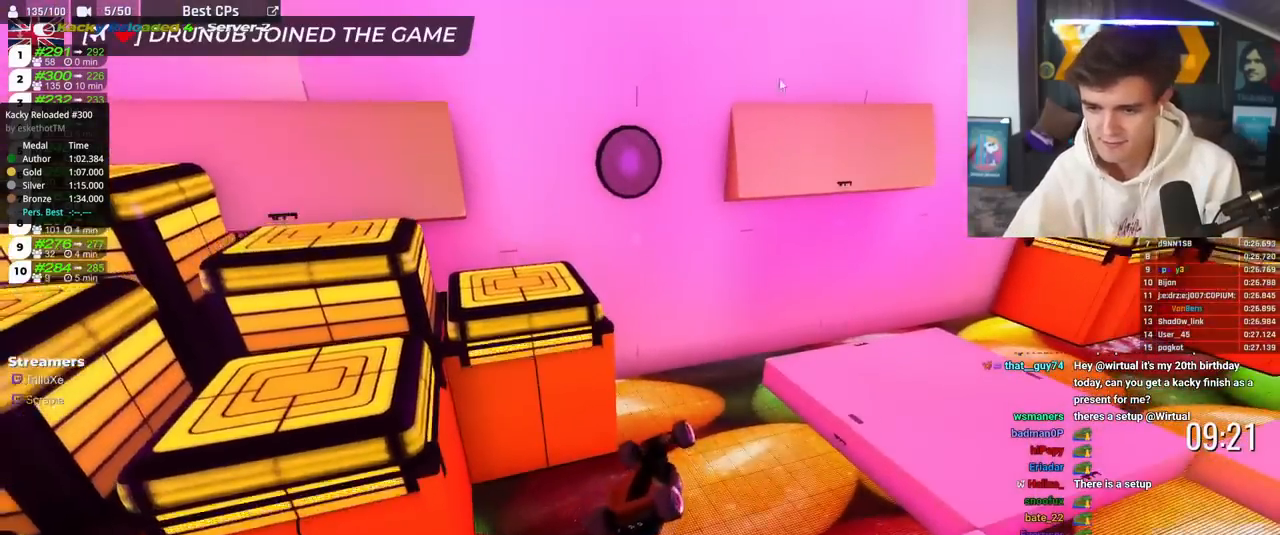
{"keys": [], "events": []}
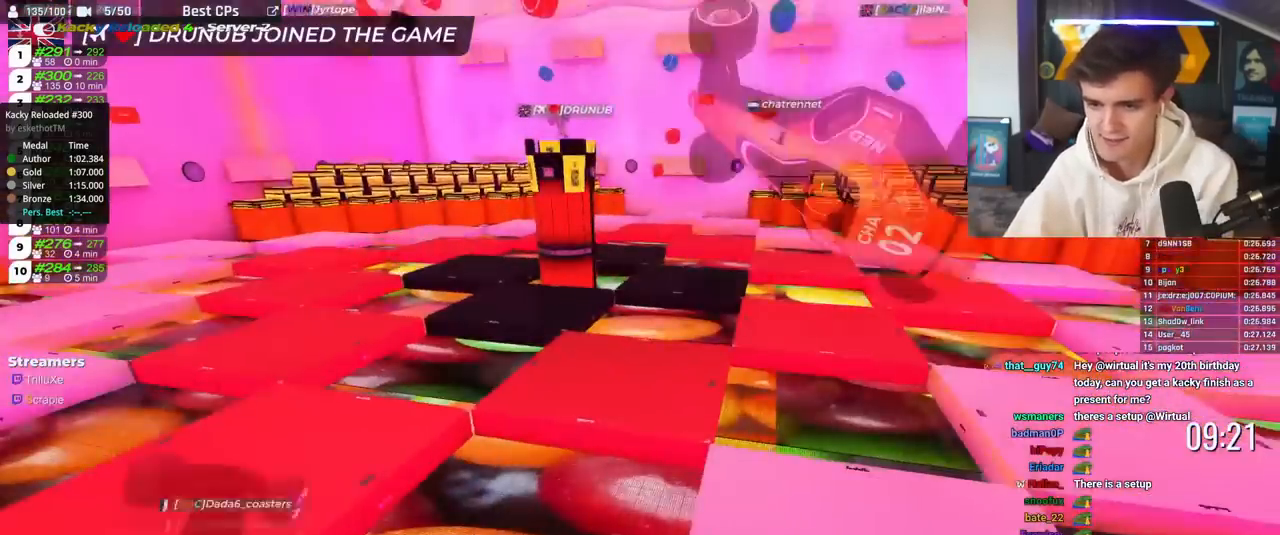
{"keys": ["up"], "events": [[84, "up", "down"]]}
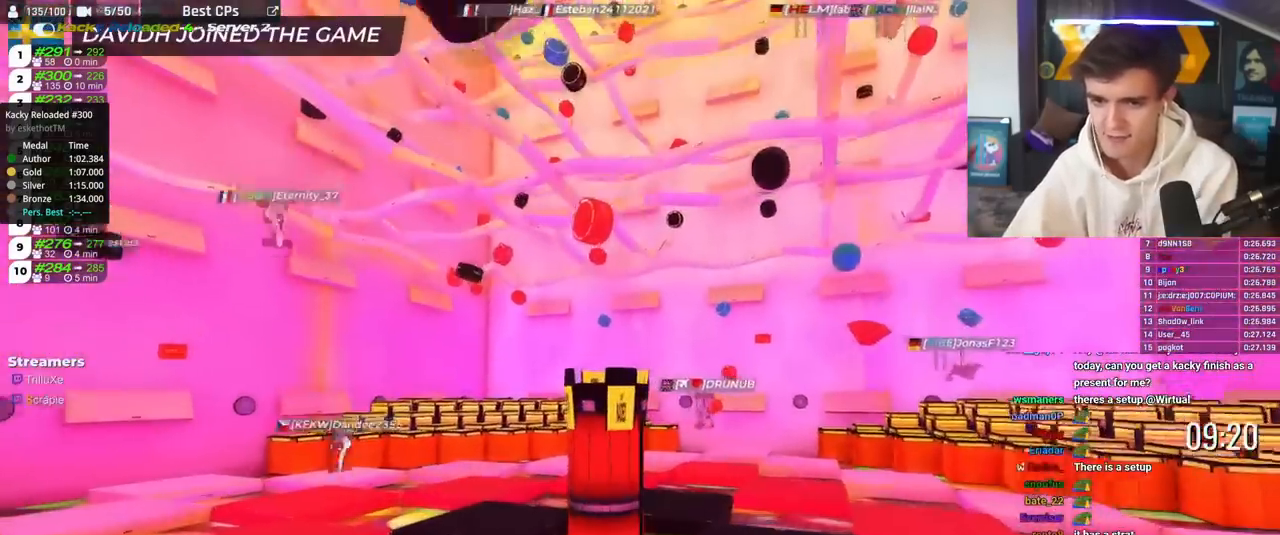
{"keys": ["up"], "events": [[250, "up", "up"], [384, "up", "down"]]}
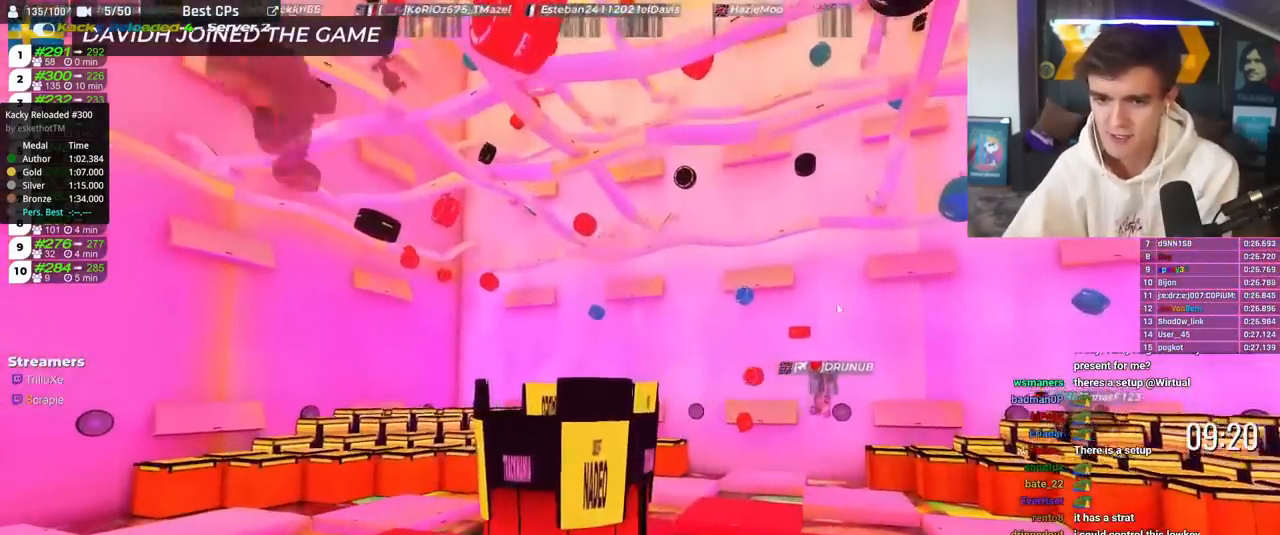
{"keys": [], "events": [[217, "up", "up"]]}
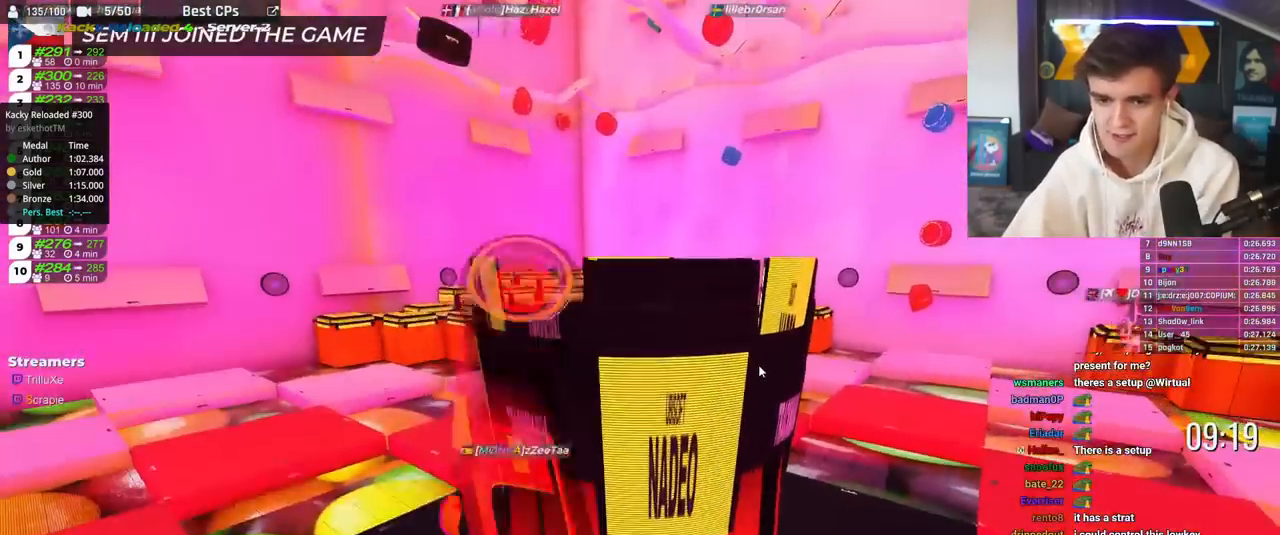
{"keys": ["down"], "events": [[317, "down", "down"]]}
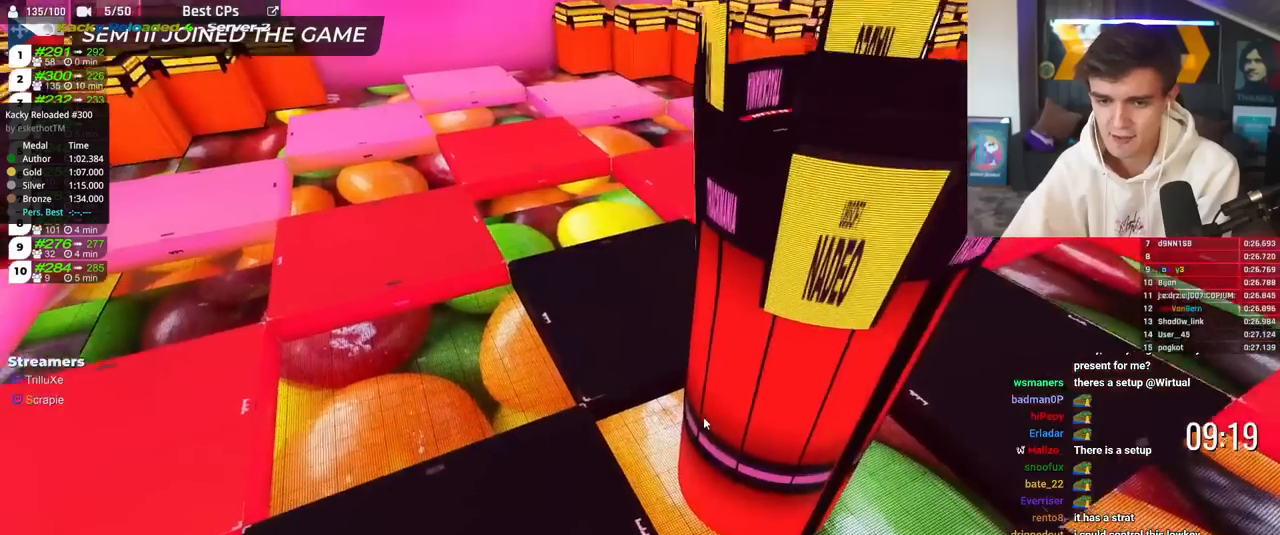
{"keys": [], "events": [[251, "down", "up"]]}
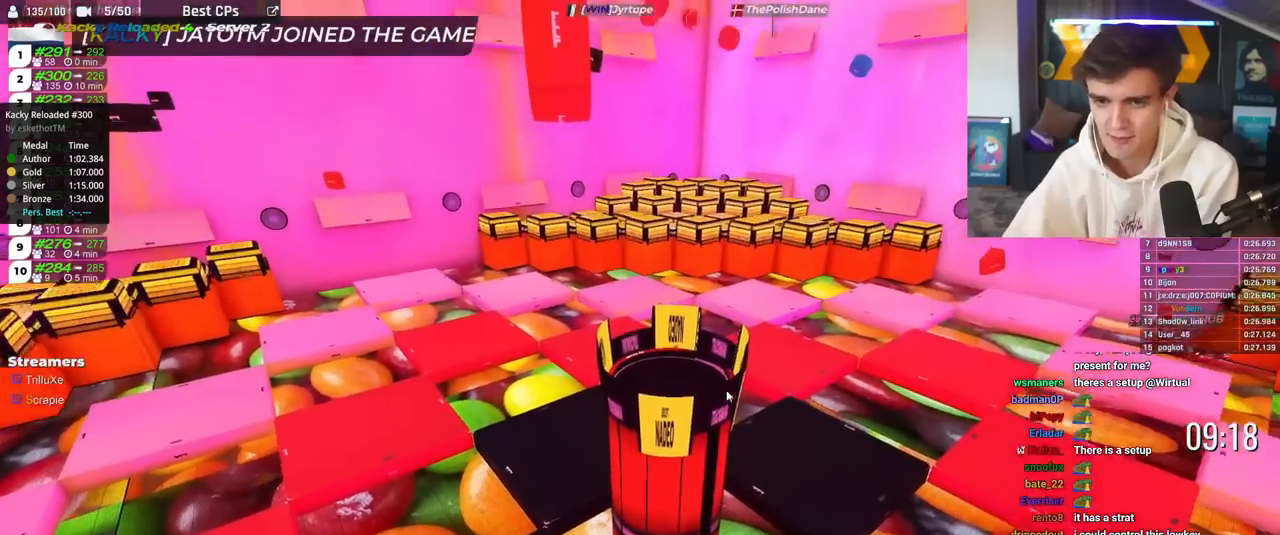
{"keys": [], "events": [[33, "down", "down"], [167, "down", "up"]]}
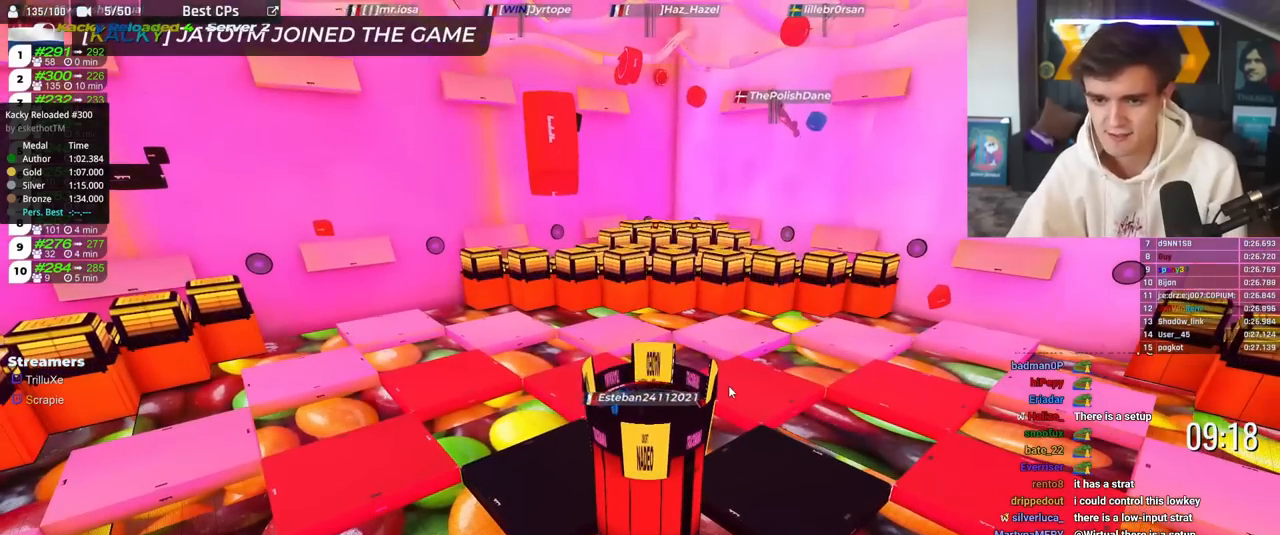
{"keys": [], "events": []}
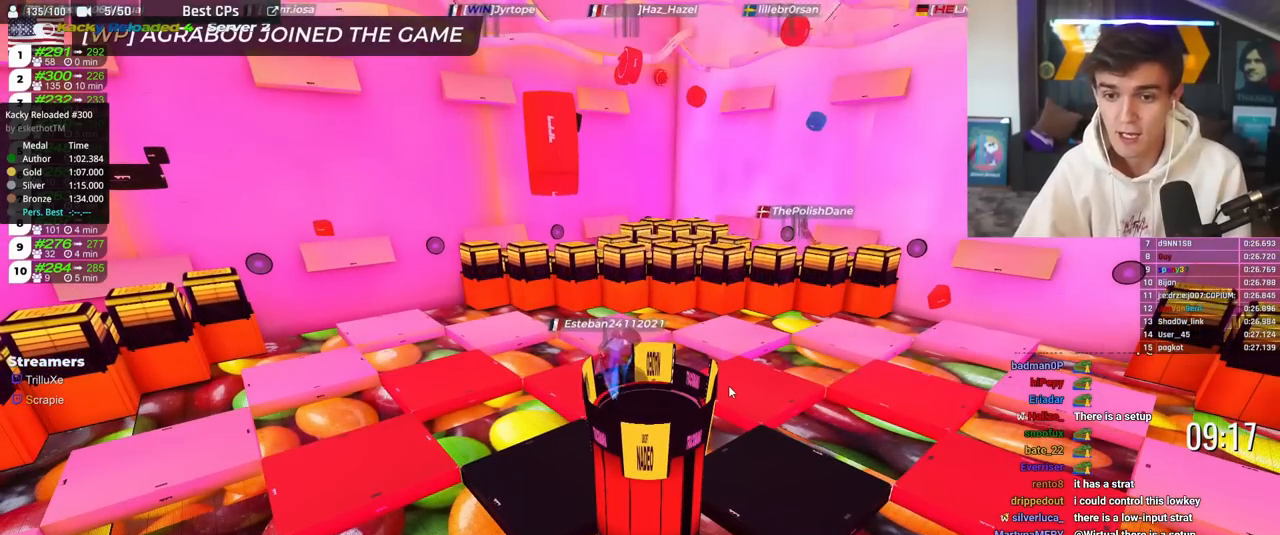
{"keys": [], "events": []}
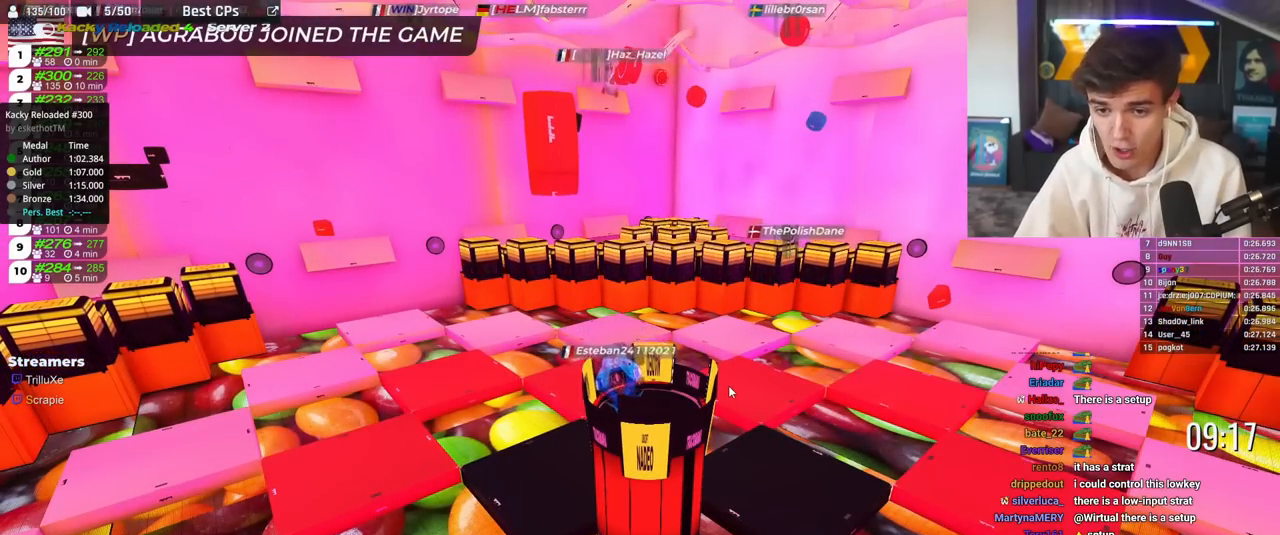
{"keys": [], "events": []}
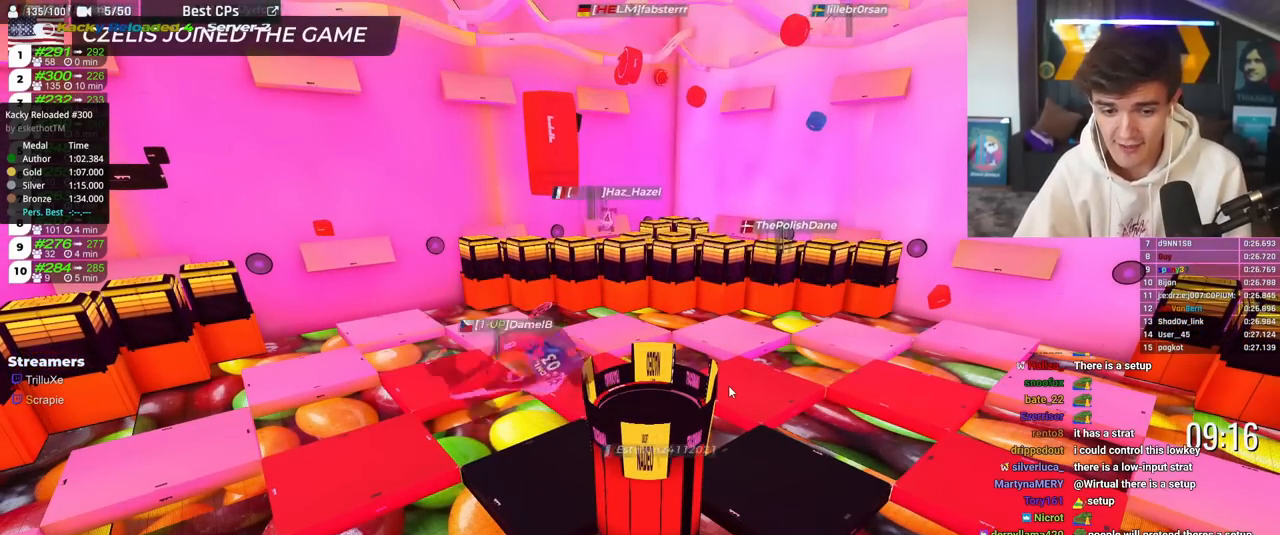
{"keys": [], "events": []}
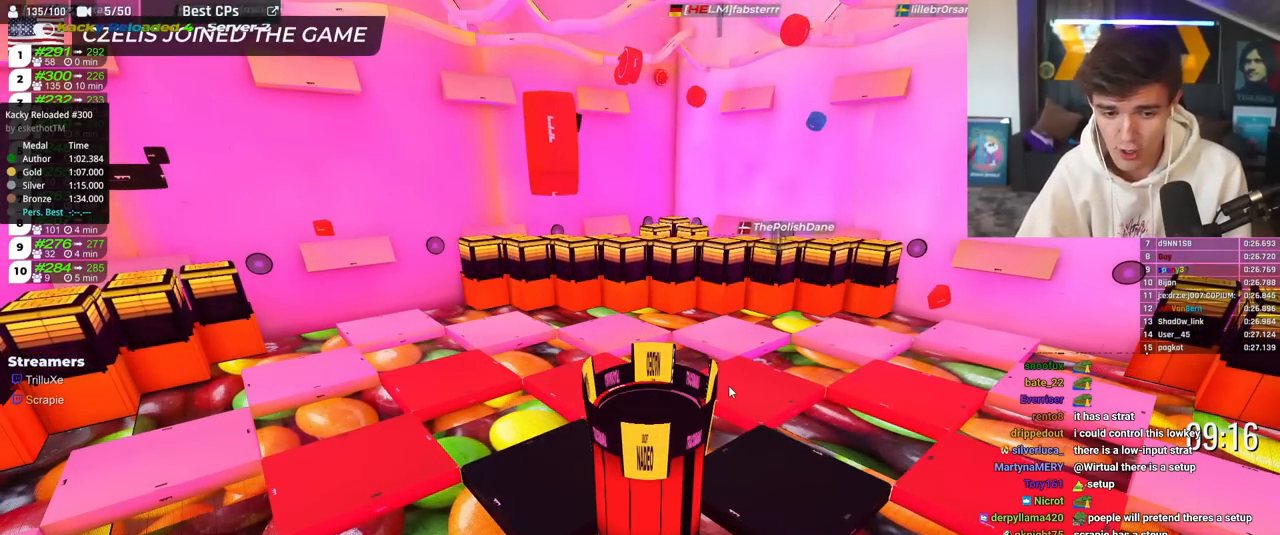
{"keys": ["up"], "events": [[384, "up", "down"]]}